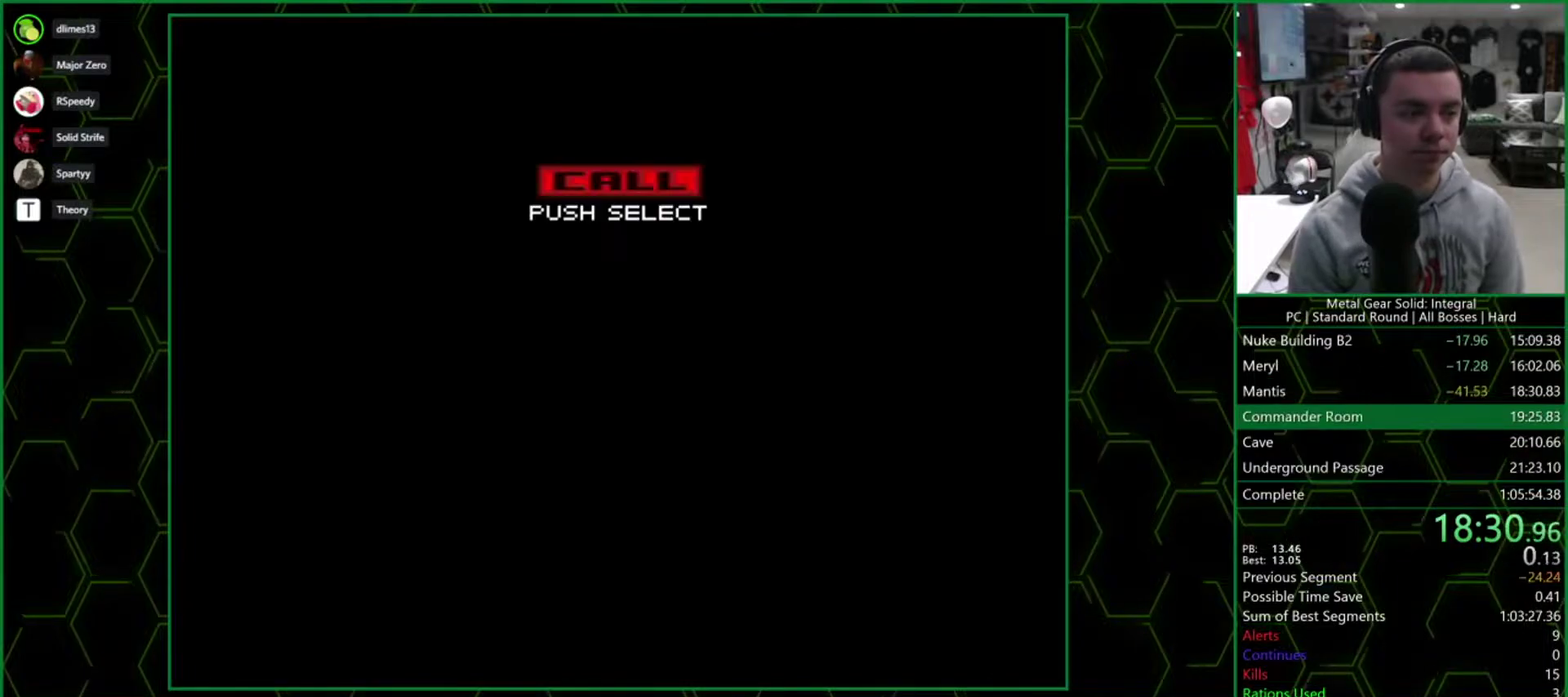
Gameplay with a controller (PlayStation layout); each line is a JSON object with the inputs held at the frame after it. "events" lists button and stick changes between this image and that frame as [ms after this image, input, new state], when the widget could be followed in between. Not read: L1 L3 R3 keyboard_mouse left_stick right_stick.
{"buttons": ["CROSS"], "events": []}
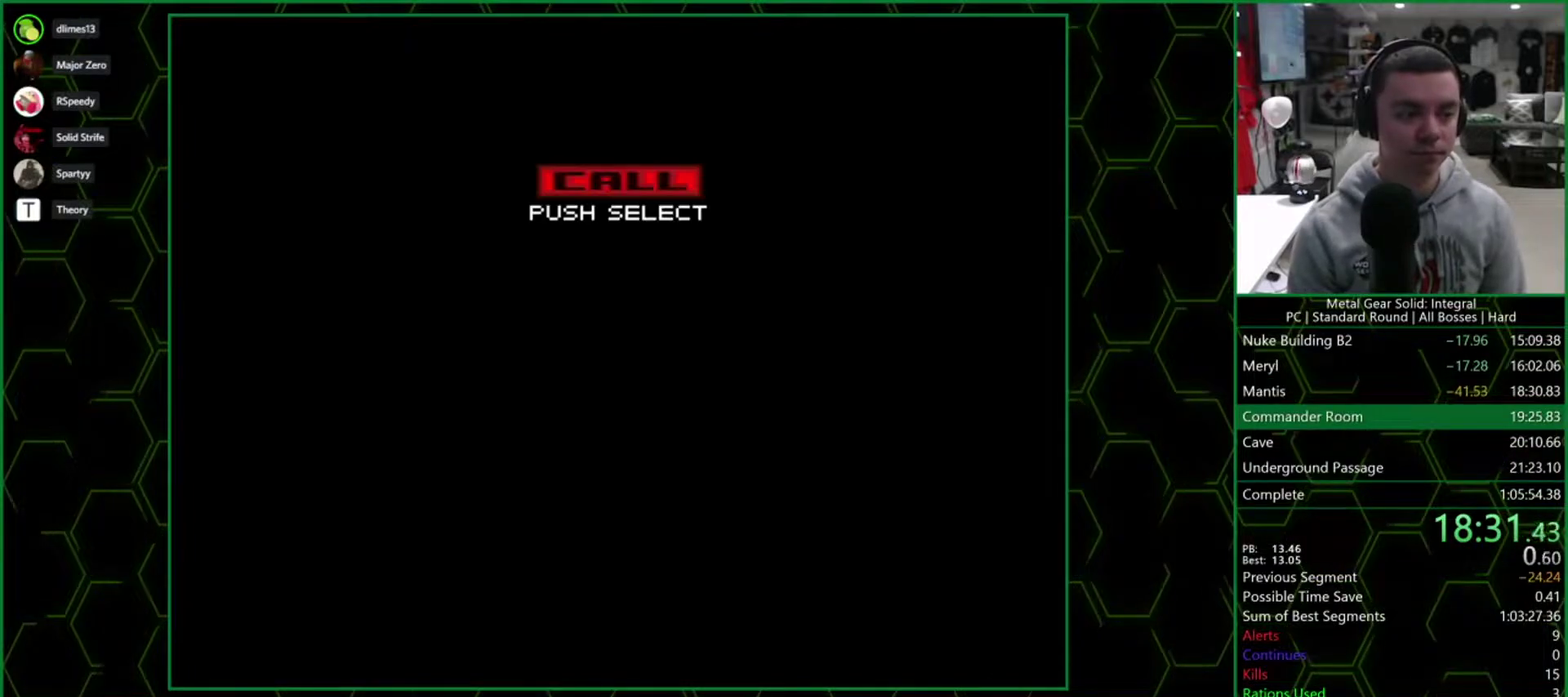
{"buttons": ["CROSS"], "events": []}
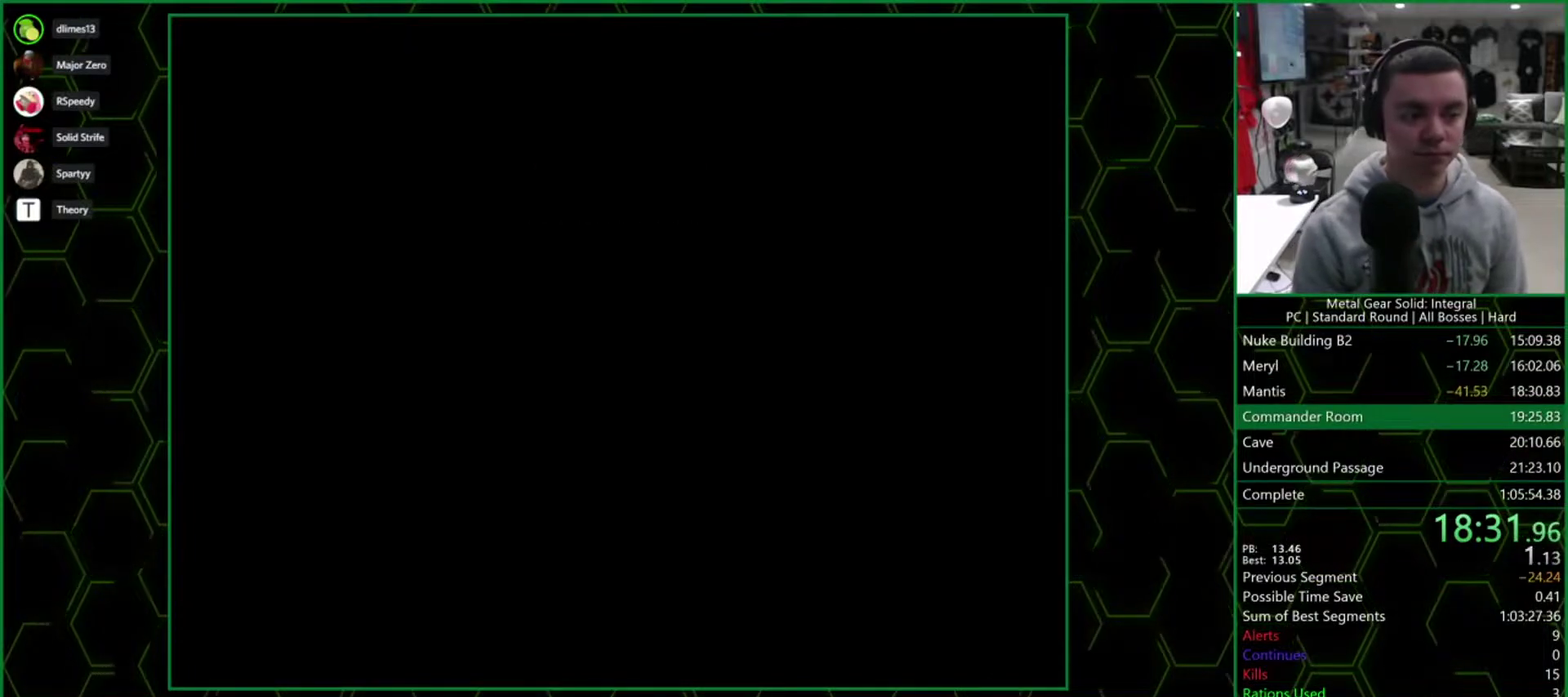
{"buttons": ["CROSS"], "events": []}
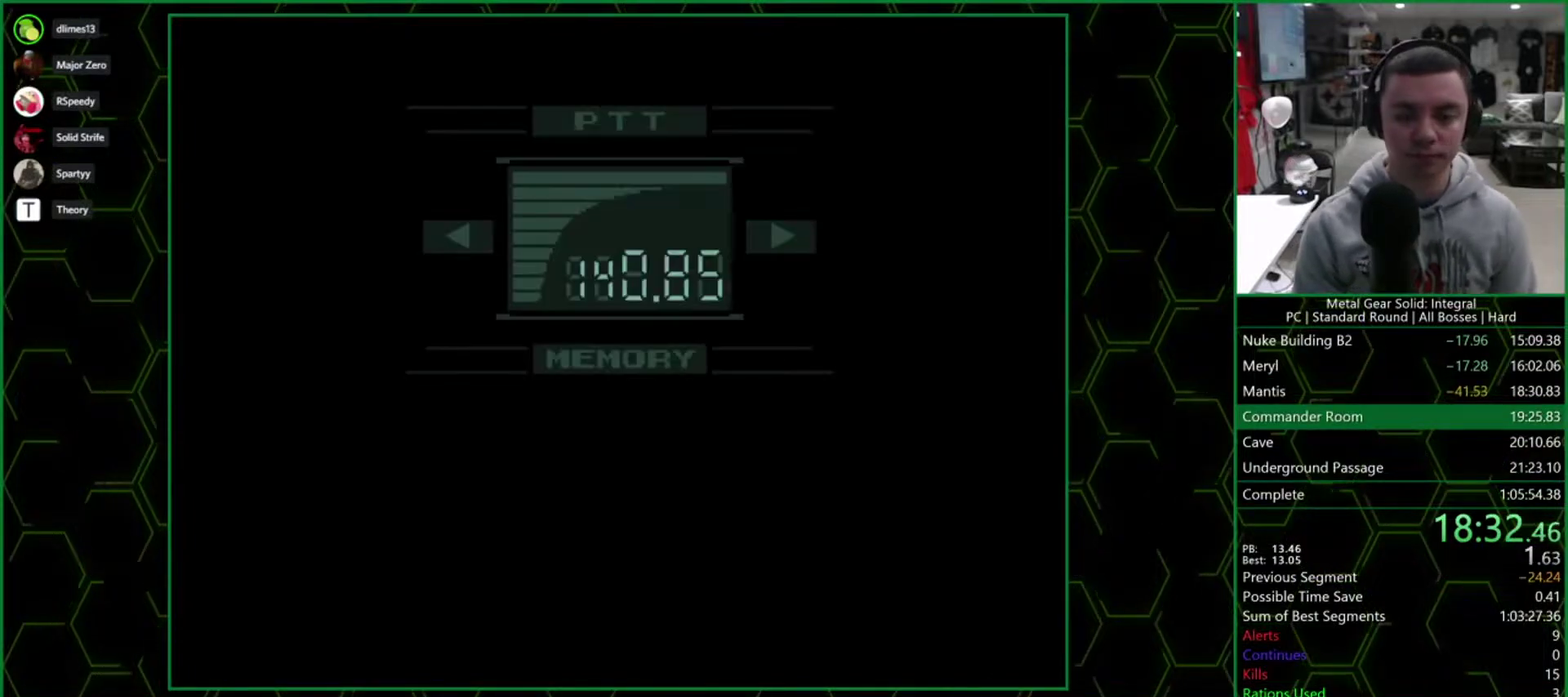
{"buttons": [], "events": [[200, "CROSS", "up"]]}
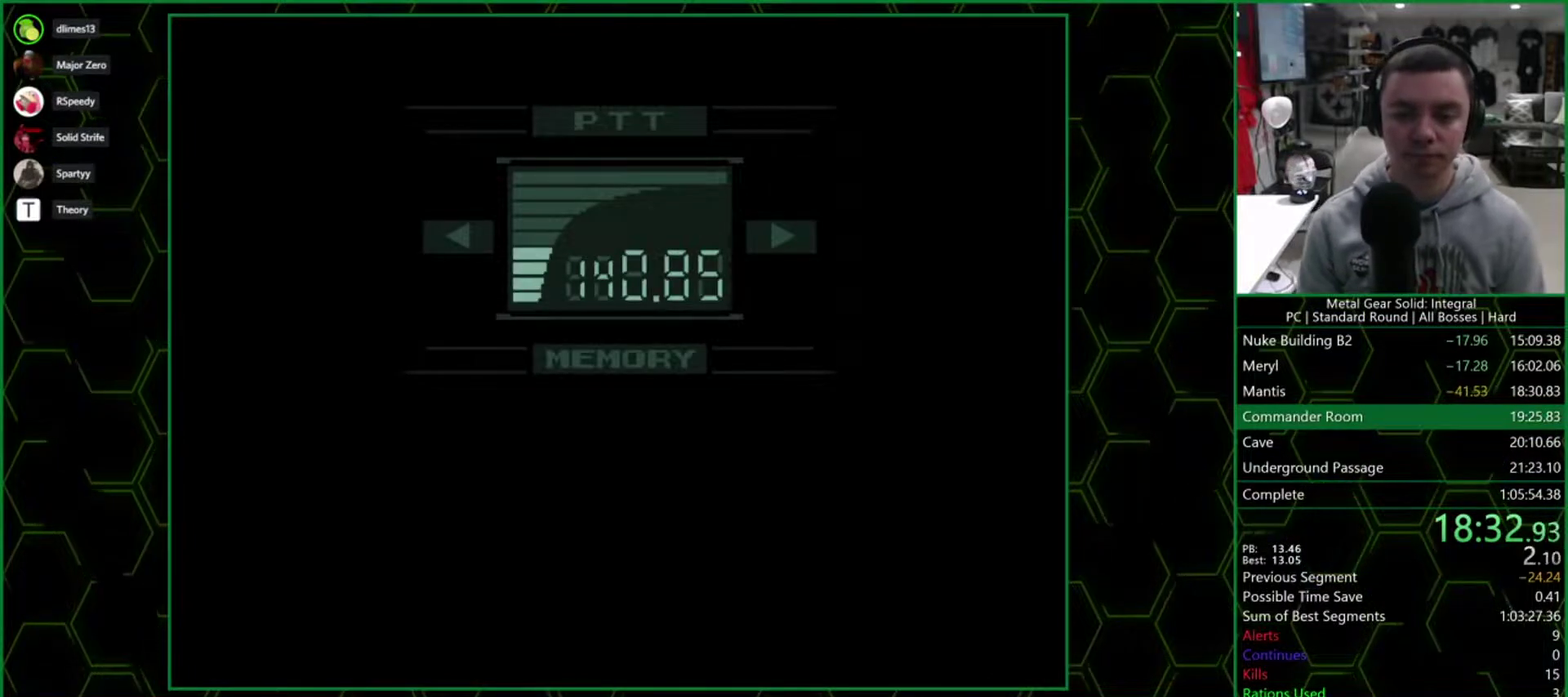
{"buttons": [], "events": []}
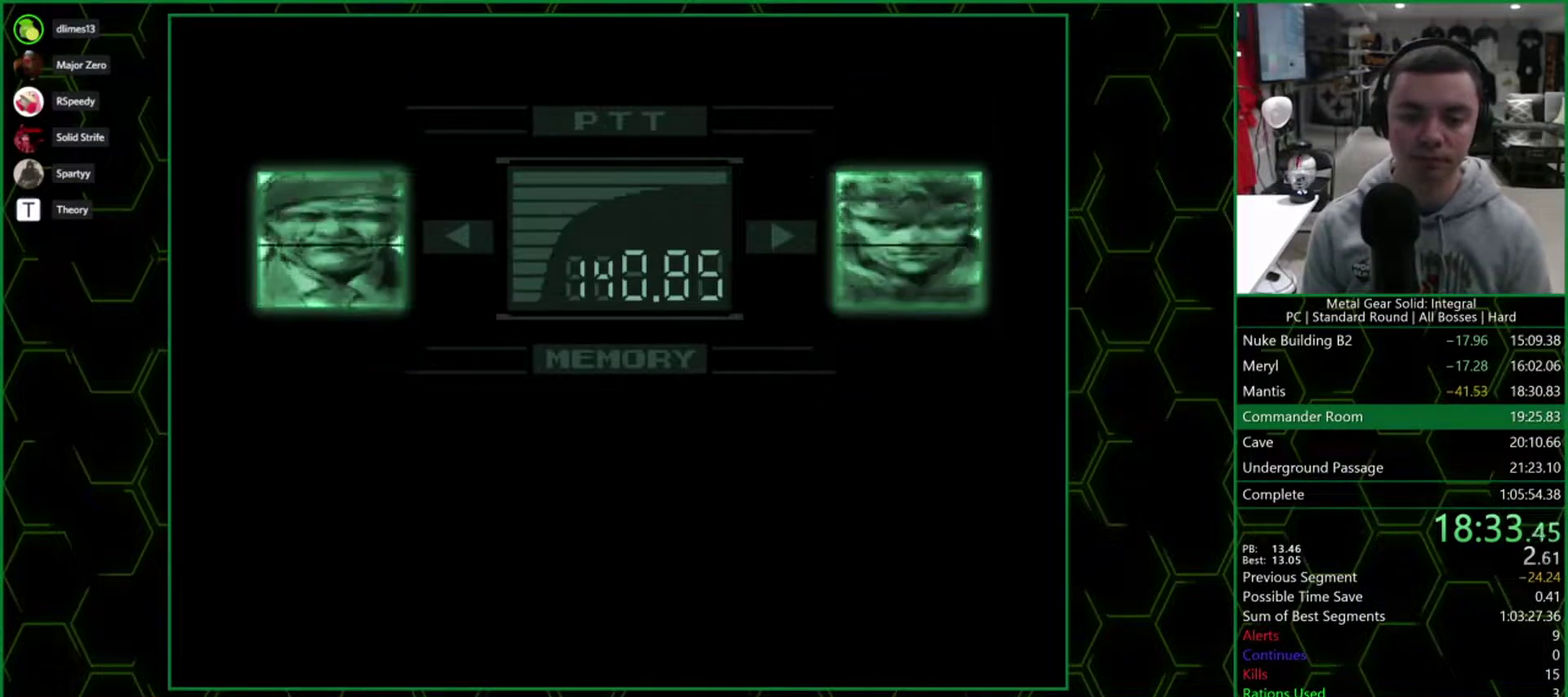
{"buttons": ["CROSS"], "events": [[83, "CROSS", "down"]]}
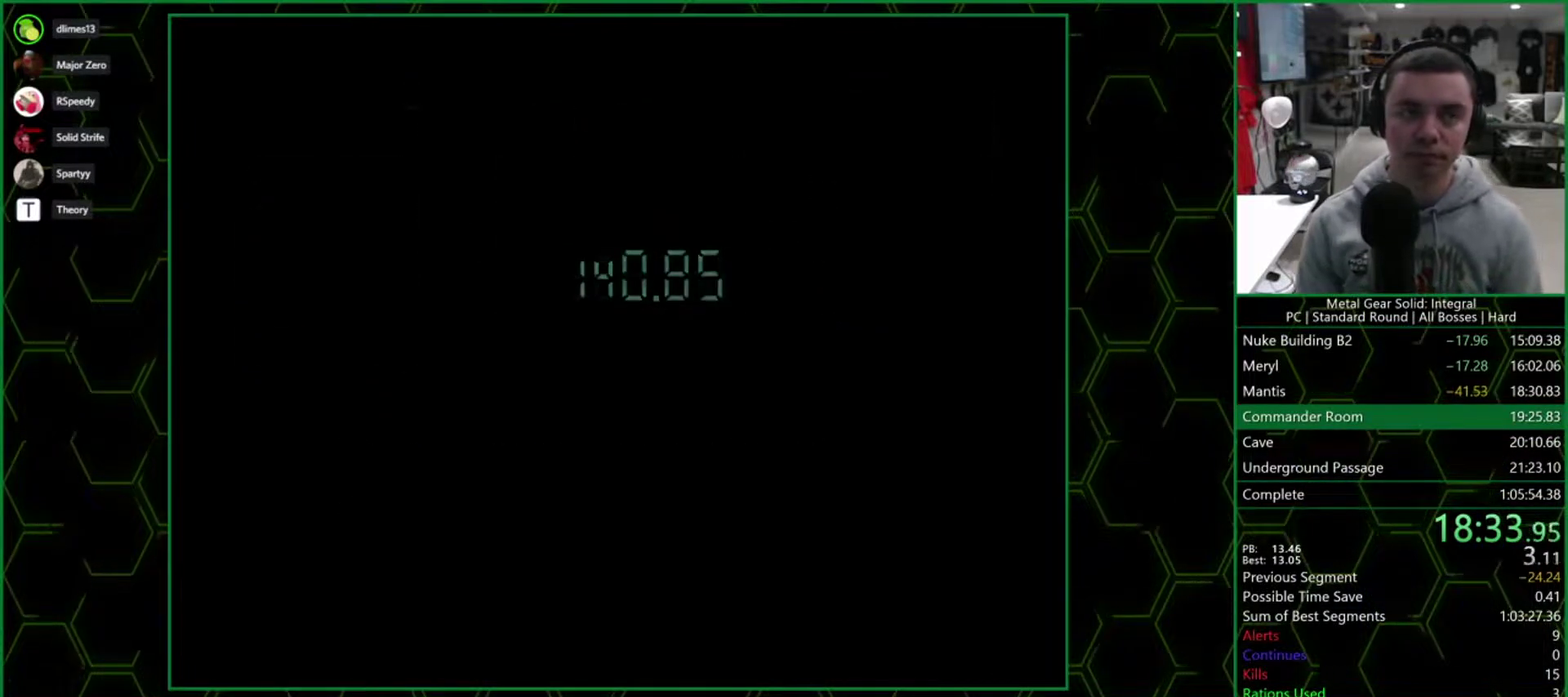
{"buttons": ["CROSS"], "events": []}
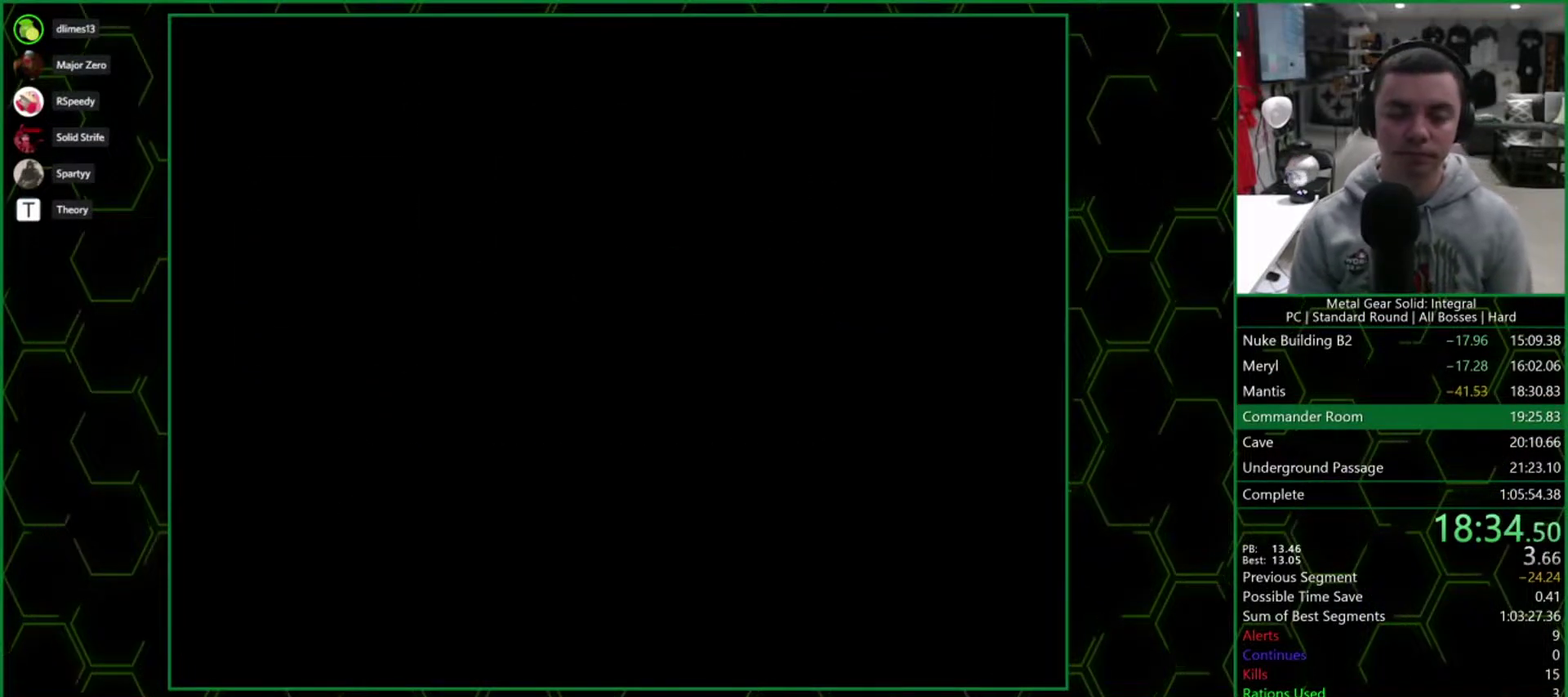
{"buttons": ["CROSS"], "events": []}
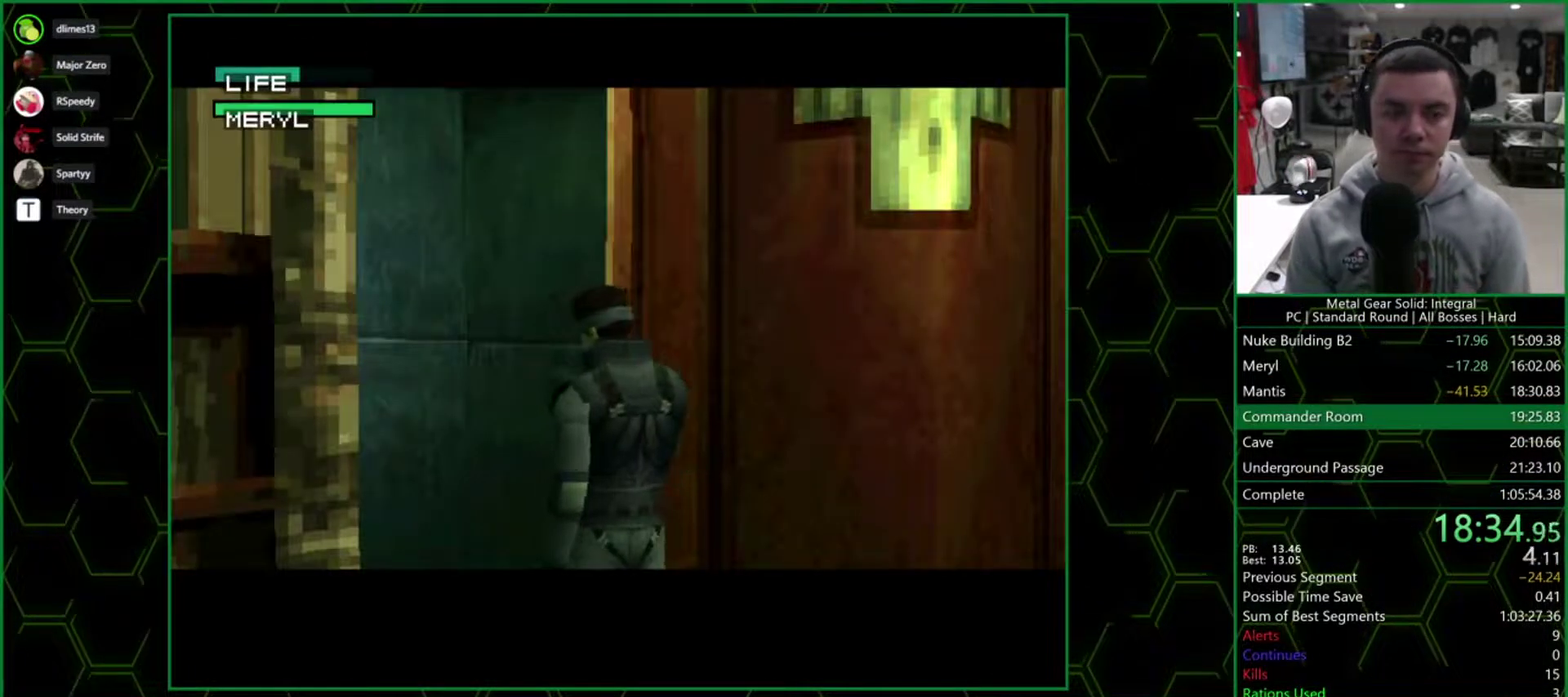
{"buttons": [], "events": [[50, "CROSS", "up"]]}
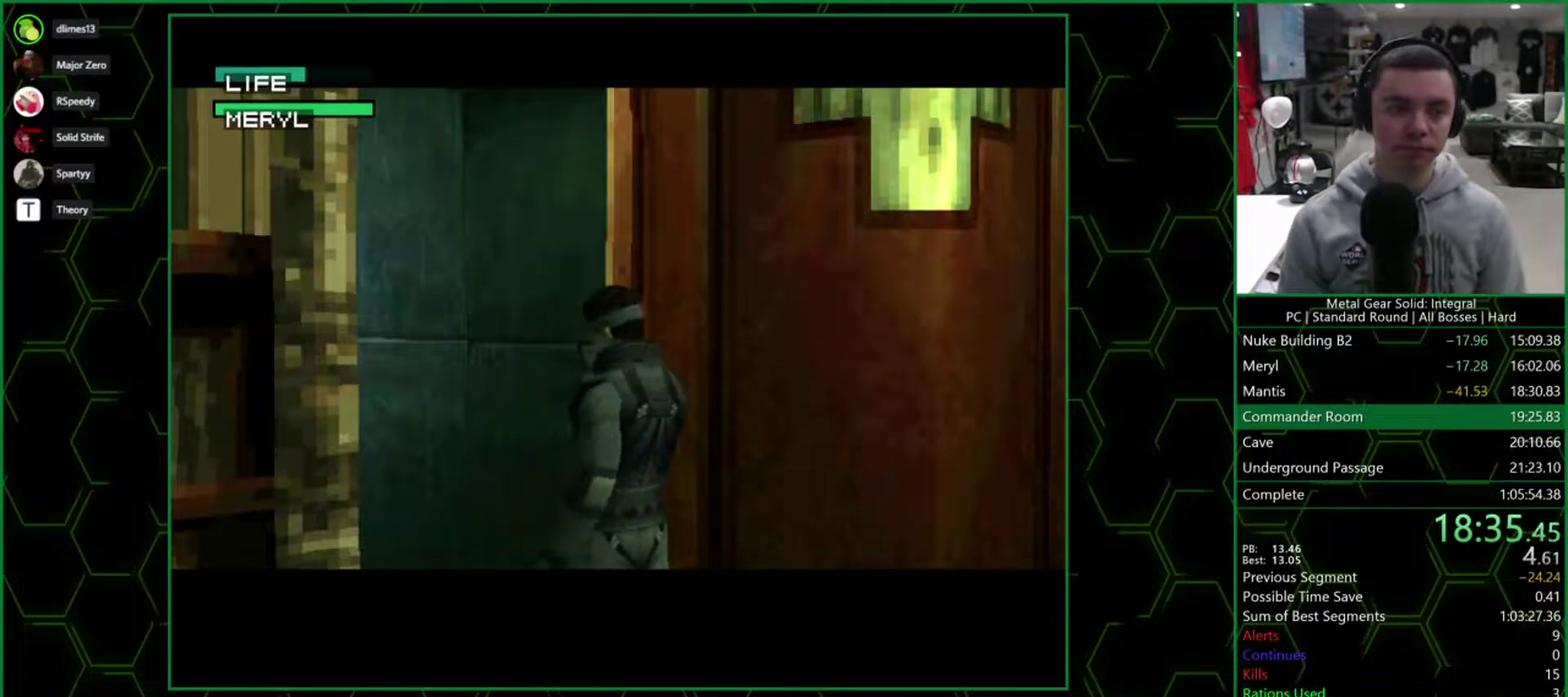
{"buttons": [], "events": []}
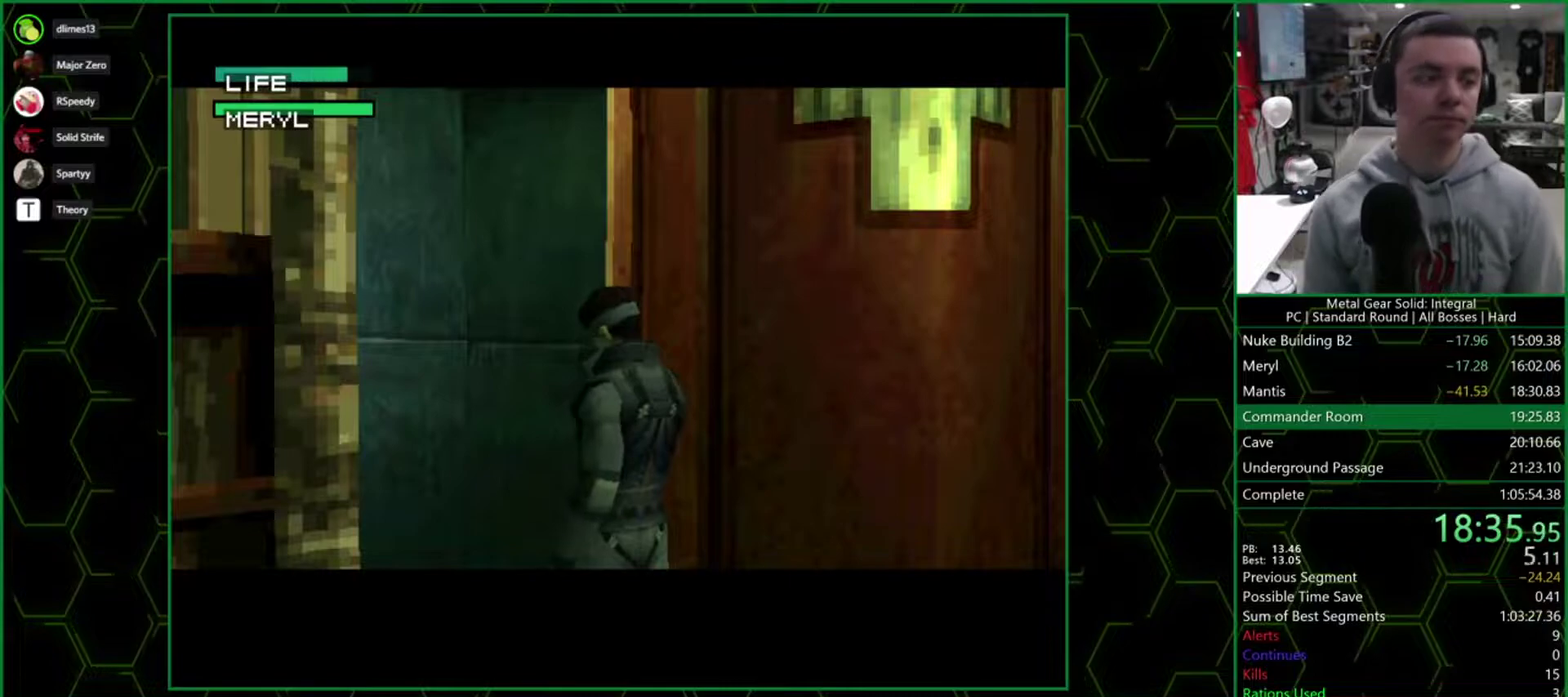
{"buttons": ["DPAD_UP"], "events": [[150, "DPAD_UP", "down"]]}
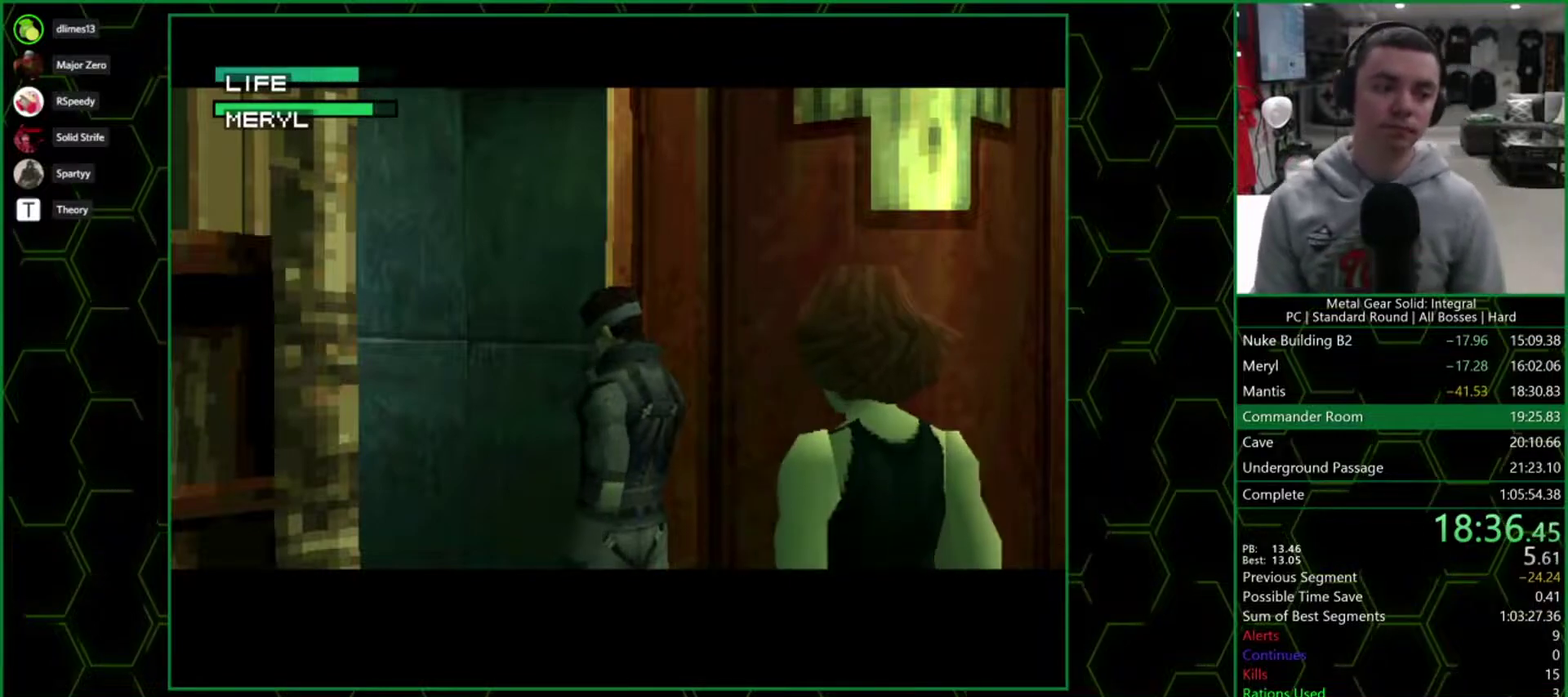
{"buttons": ["DPAD_UP"], "events": []}
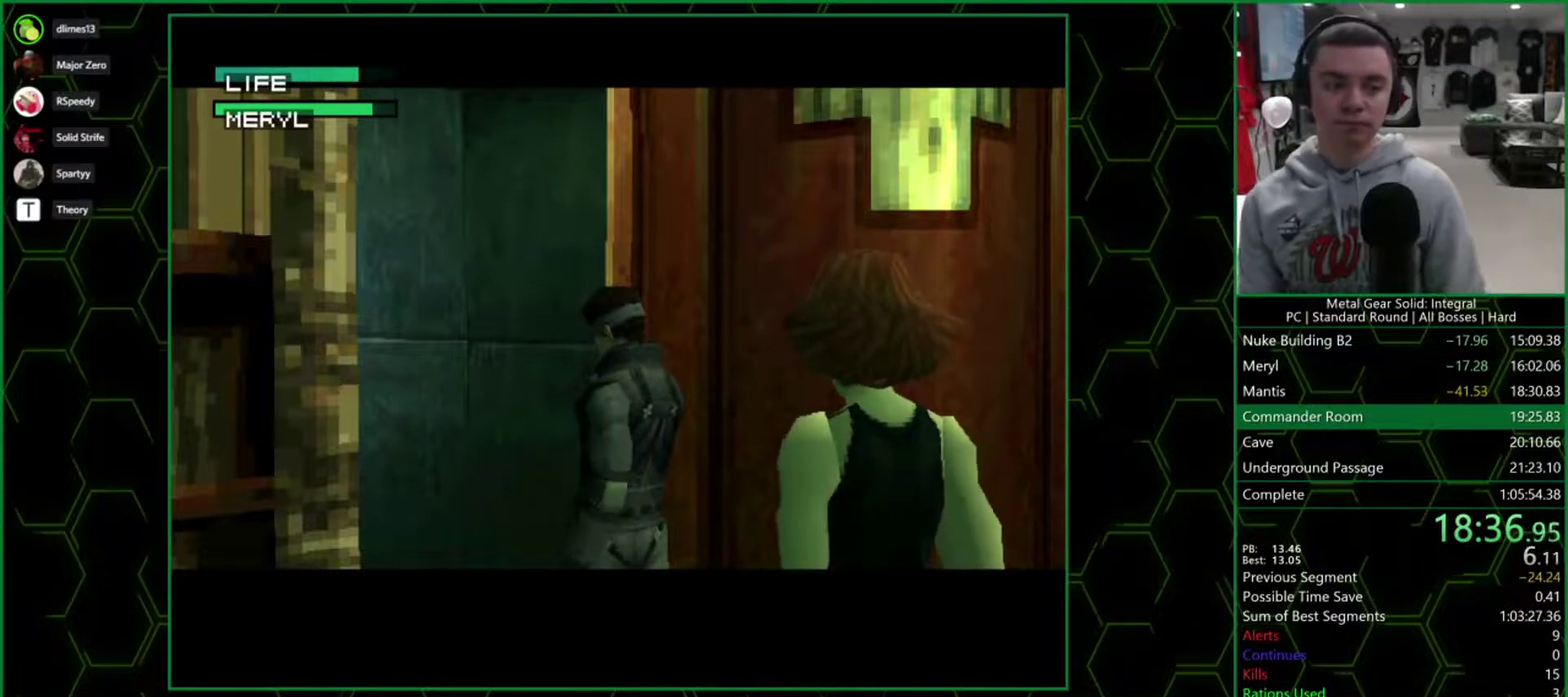
{"buttons": ["DPAD_UP"], "events": []}
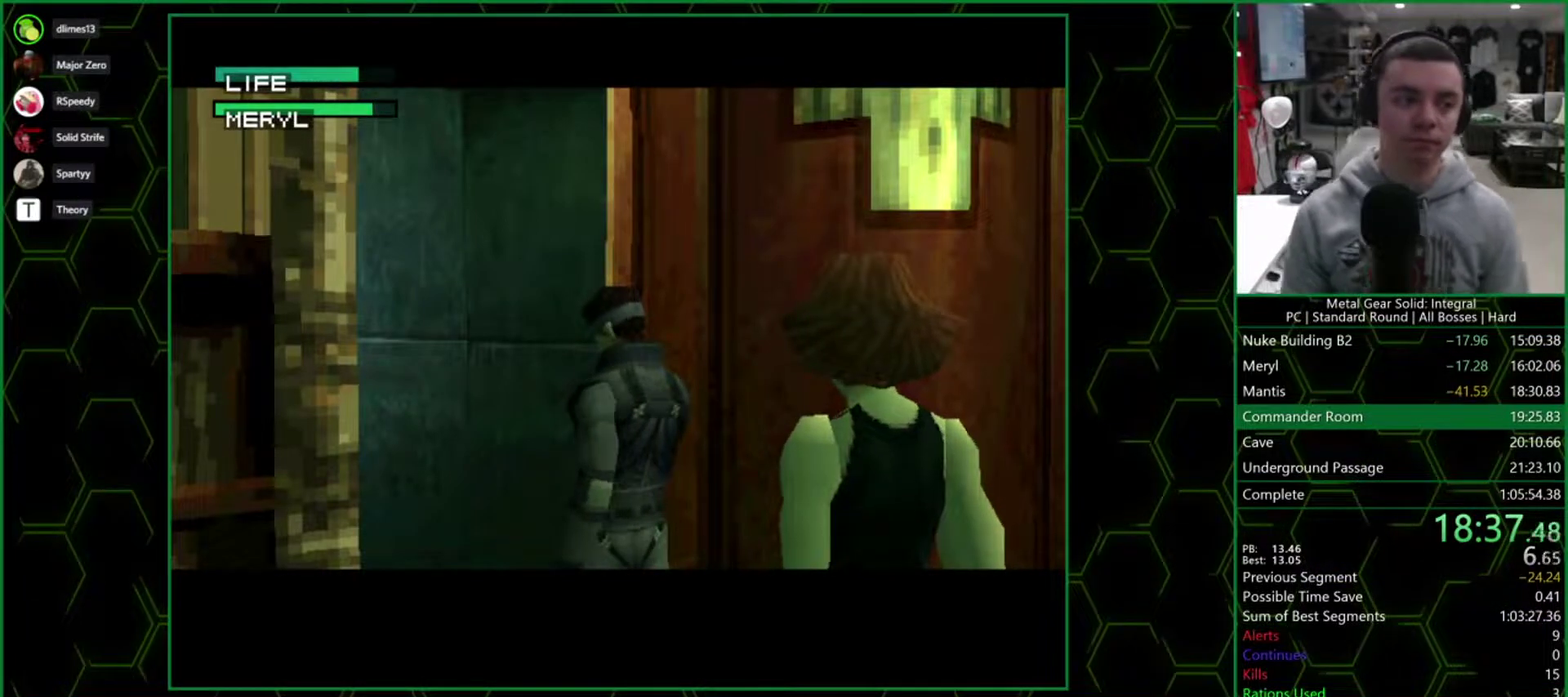
{"buttons": ["DPAD_UP"], "events": []}
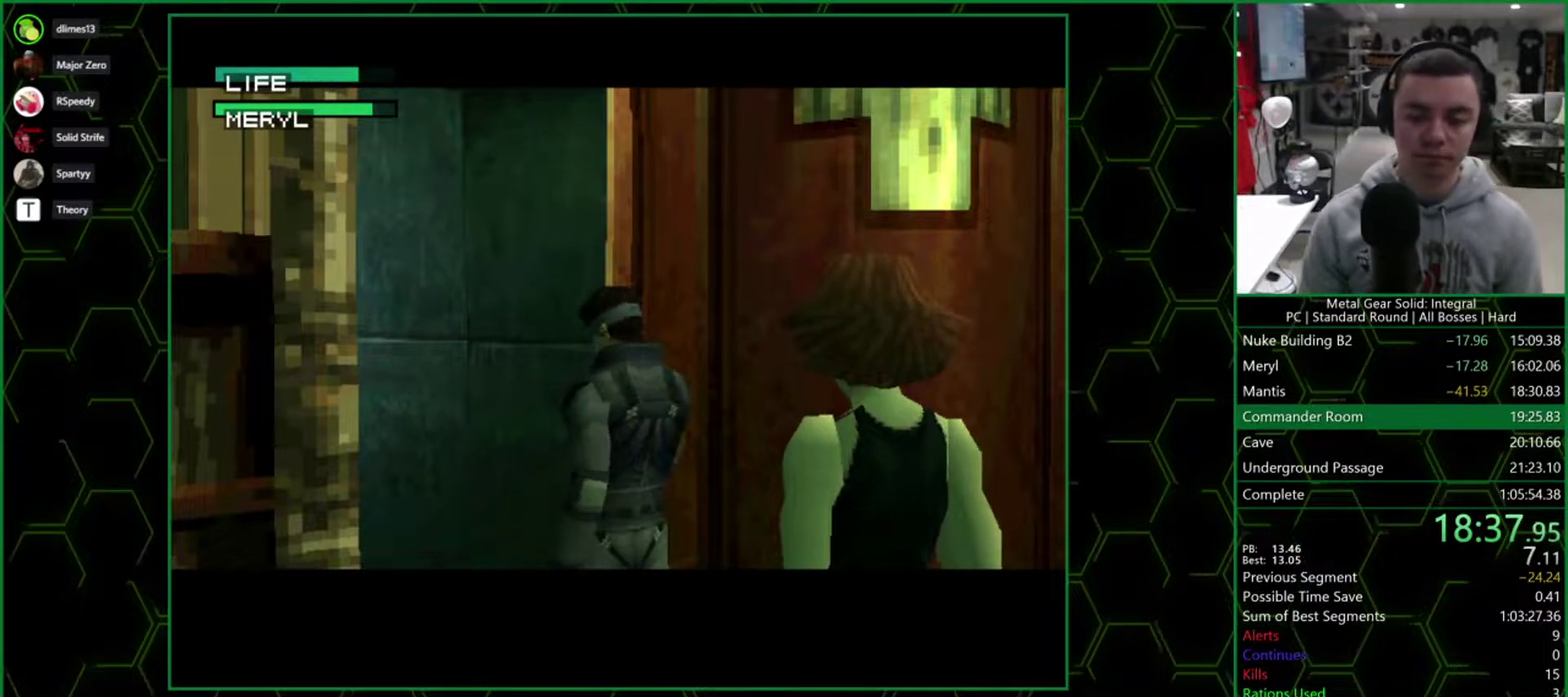
{"buttons": ["DPAD_UP"], "events": []}
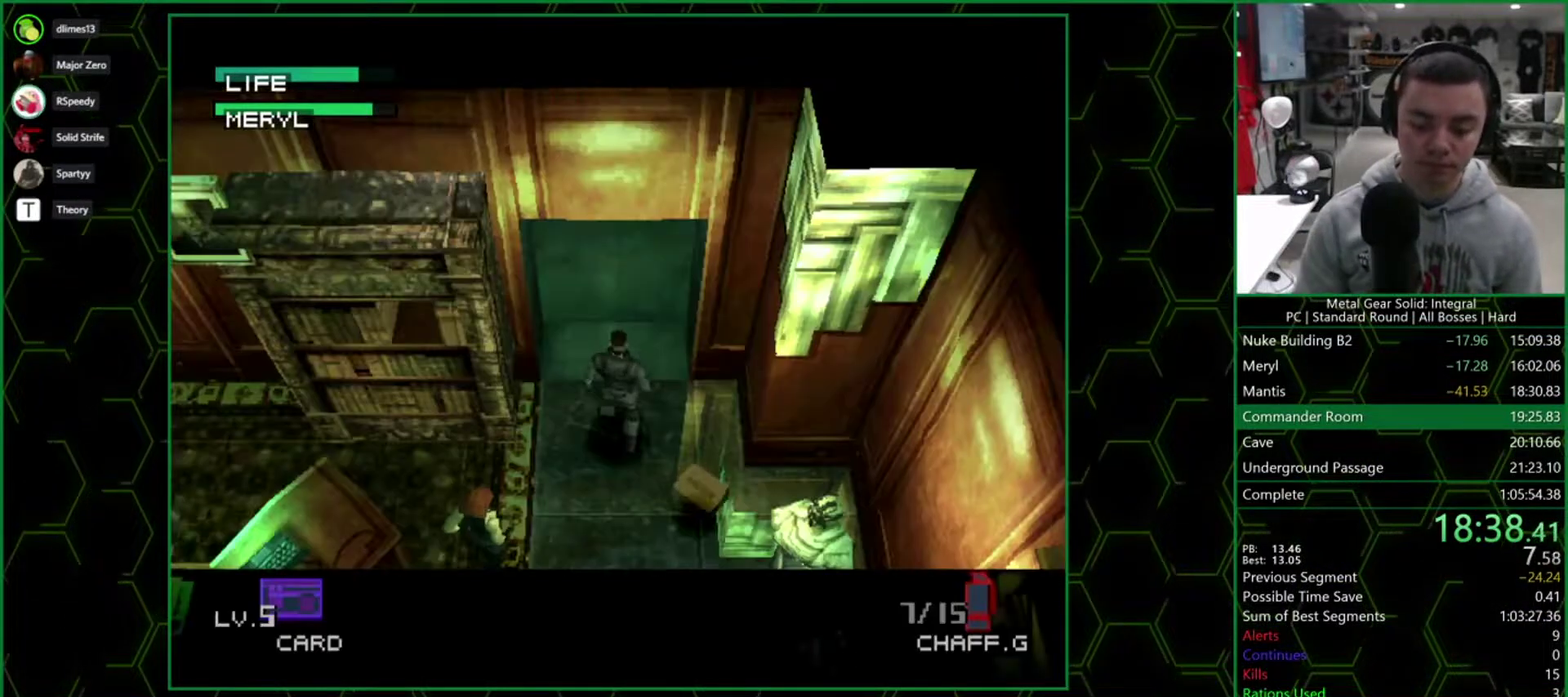
{"buttons": ["DPAD_UP"], "events": []}
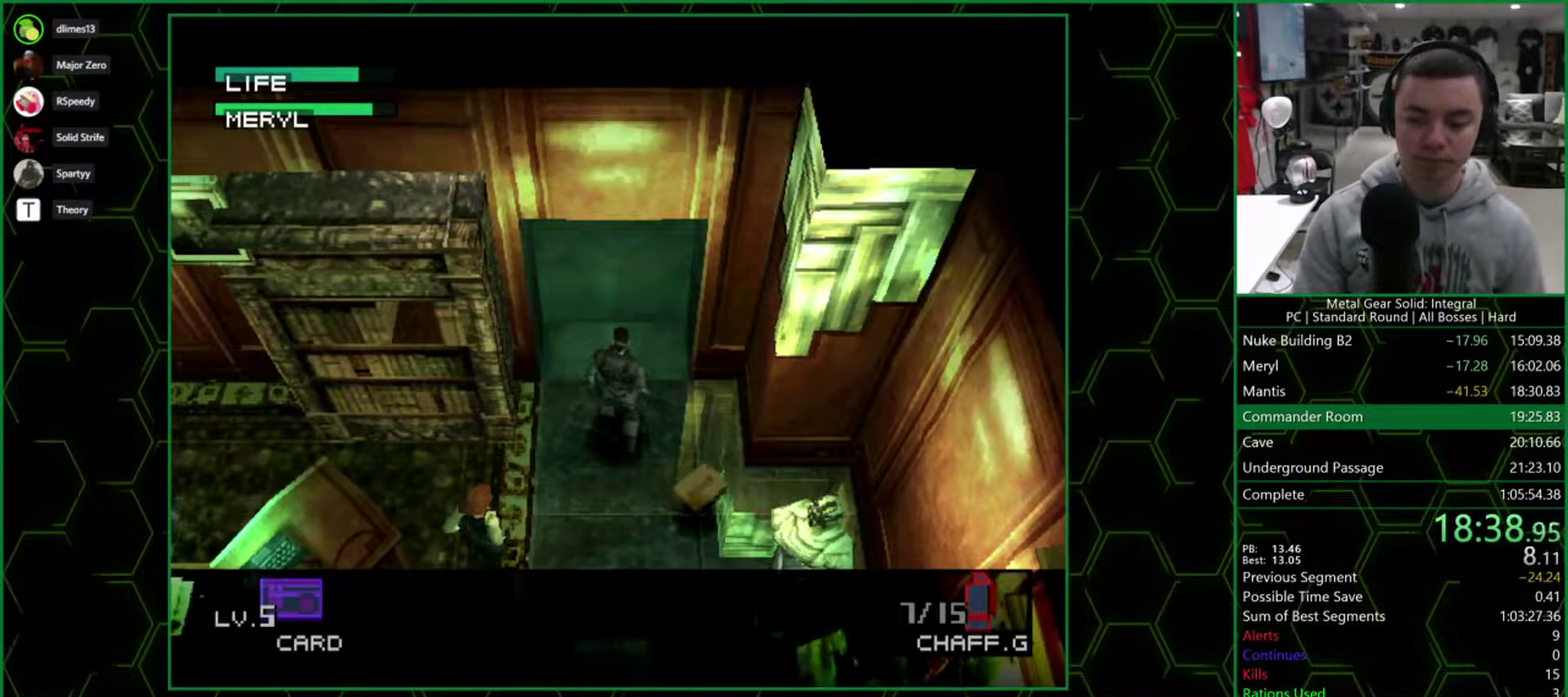
{"buttons": ["DPAD_UP"], "events": []}
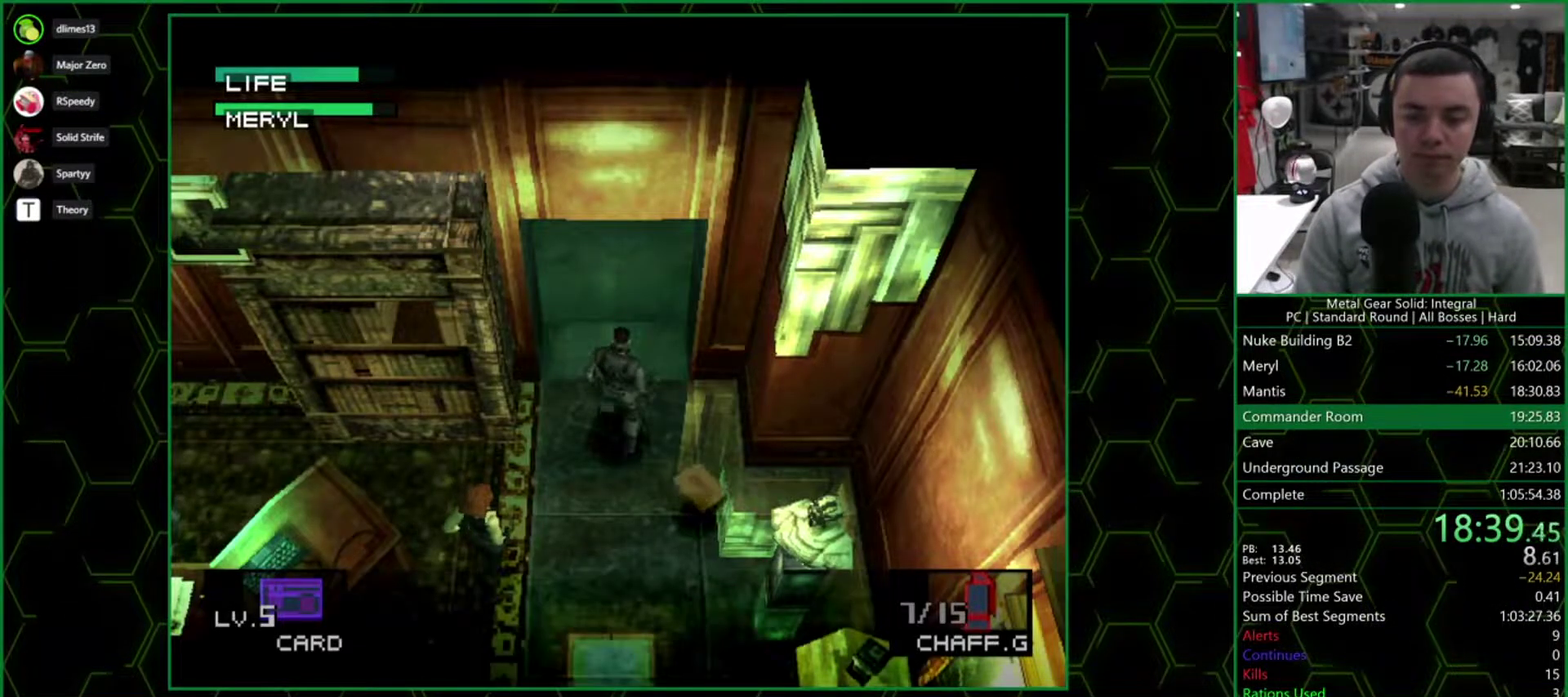
{"buttons": ["DPAD_UP"], "events": []}
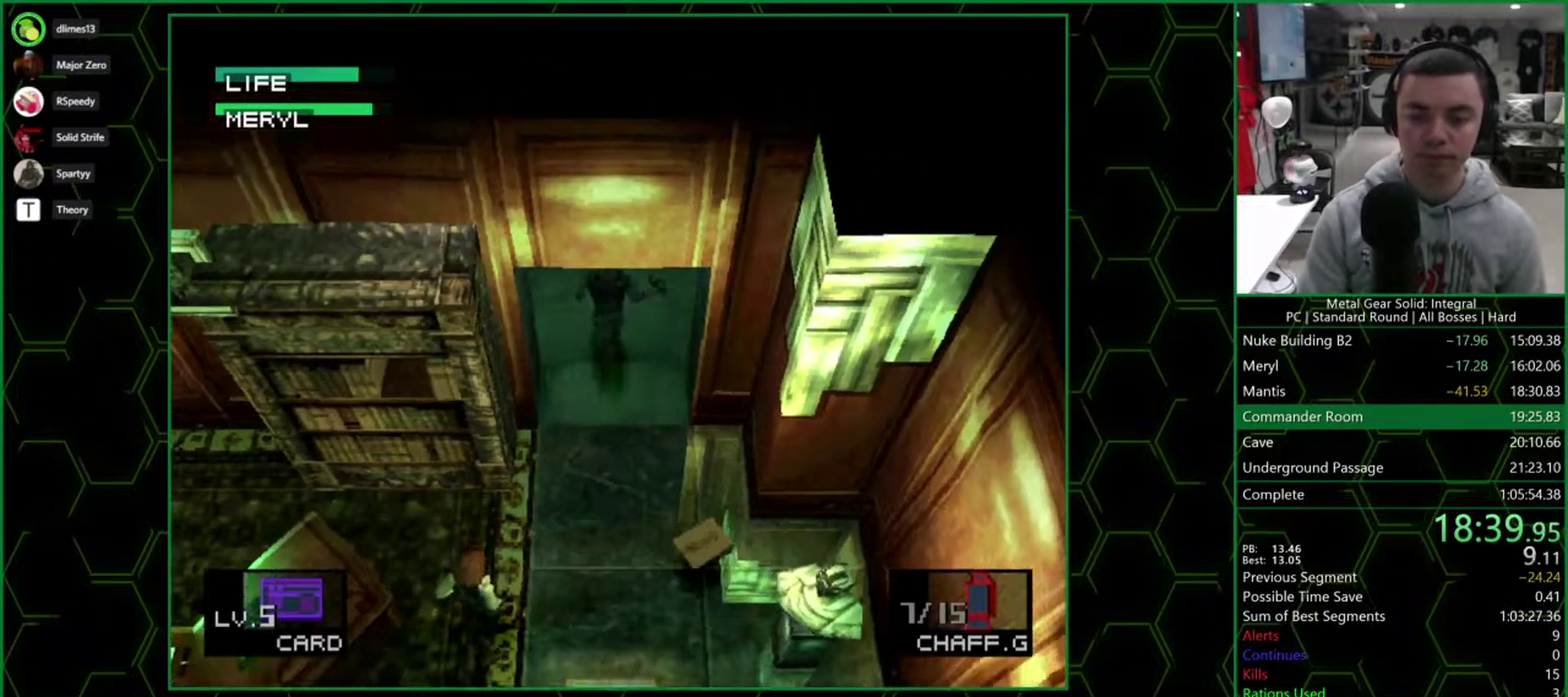
{"buttons": ["DPAD_UP"], "events": []}
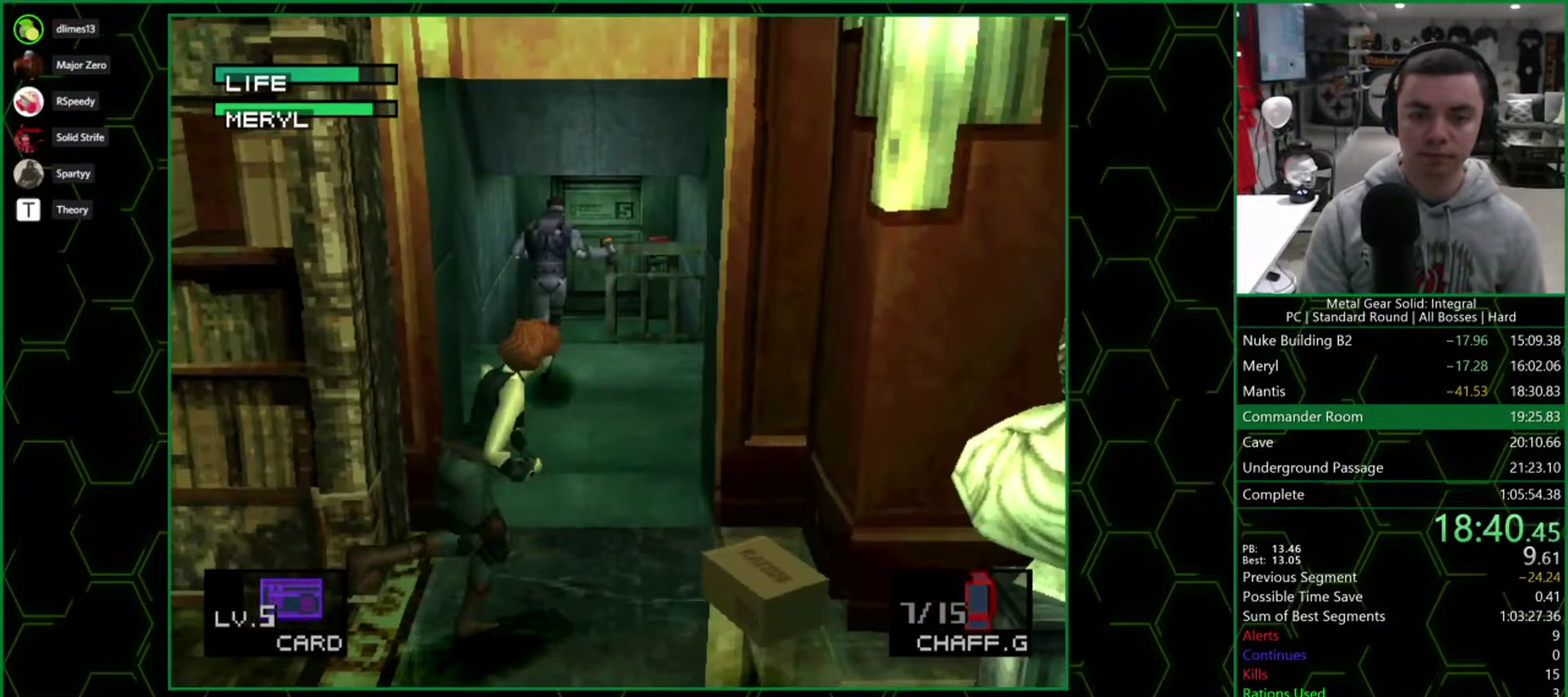
{"buttons": ["DPAD_UP"], "events": []}
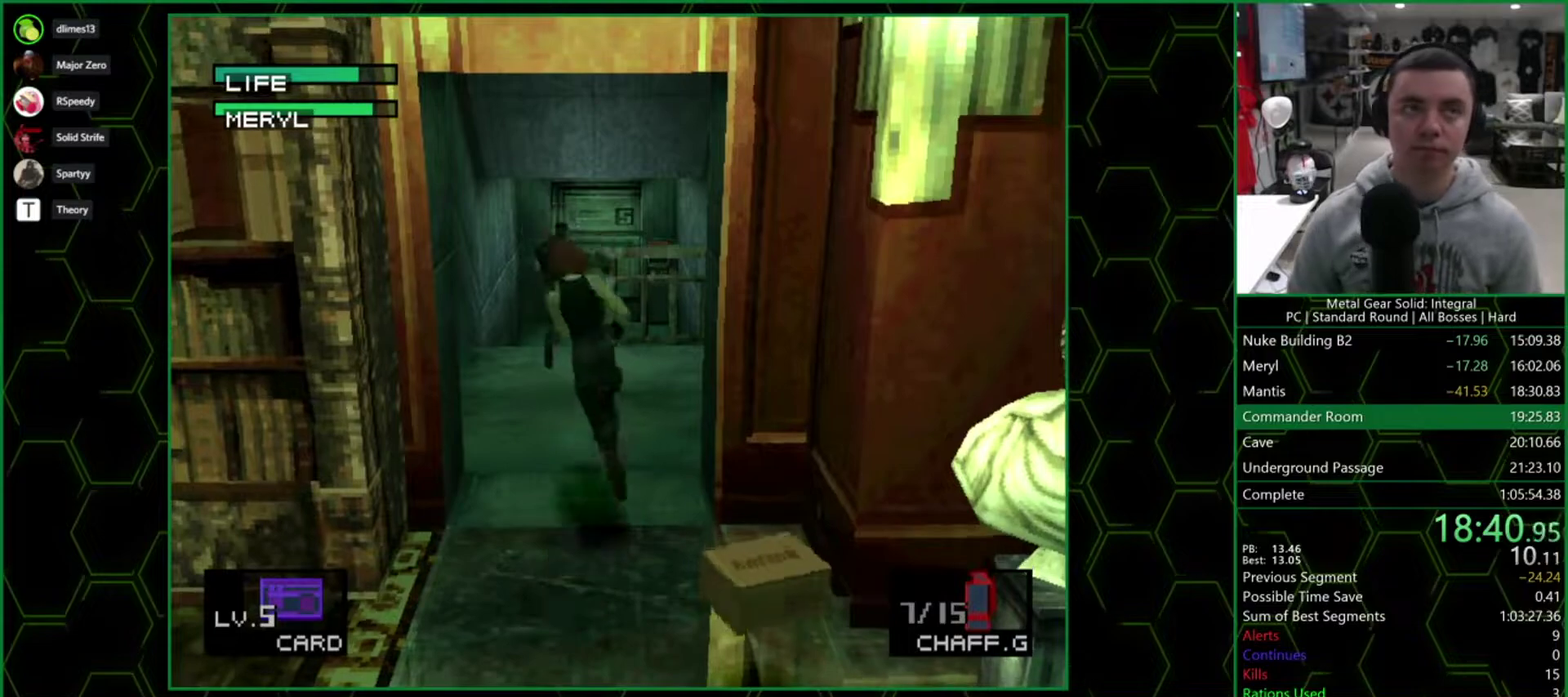
{"buttons": ["DPAD_UP"], "events": []}
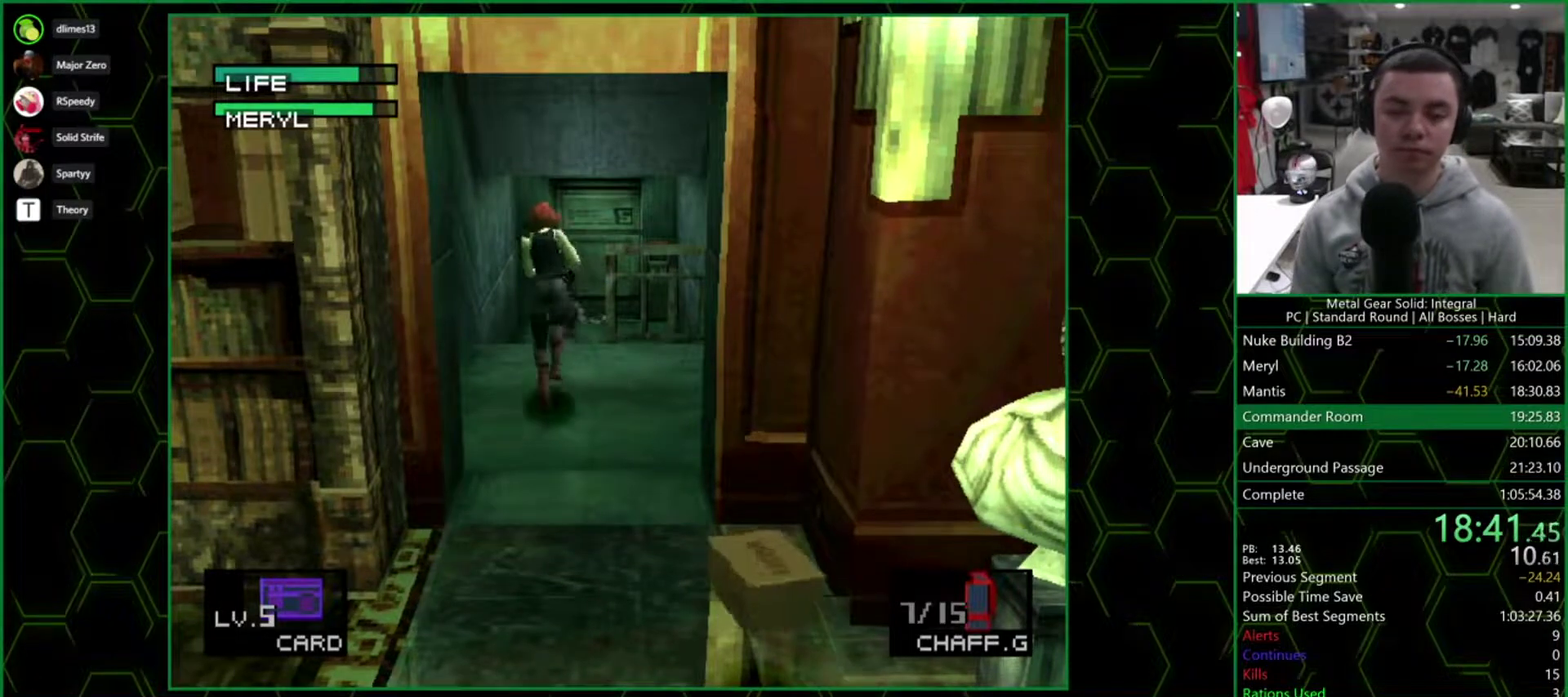
{"buttons": ["DPAD_UP"], "events": []}
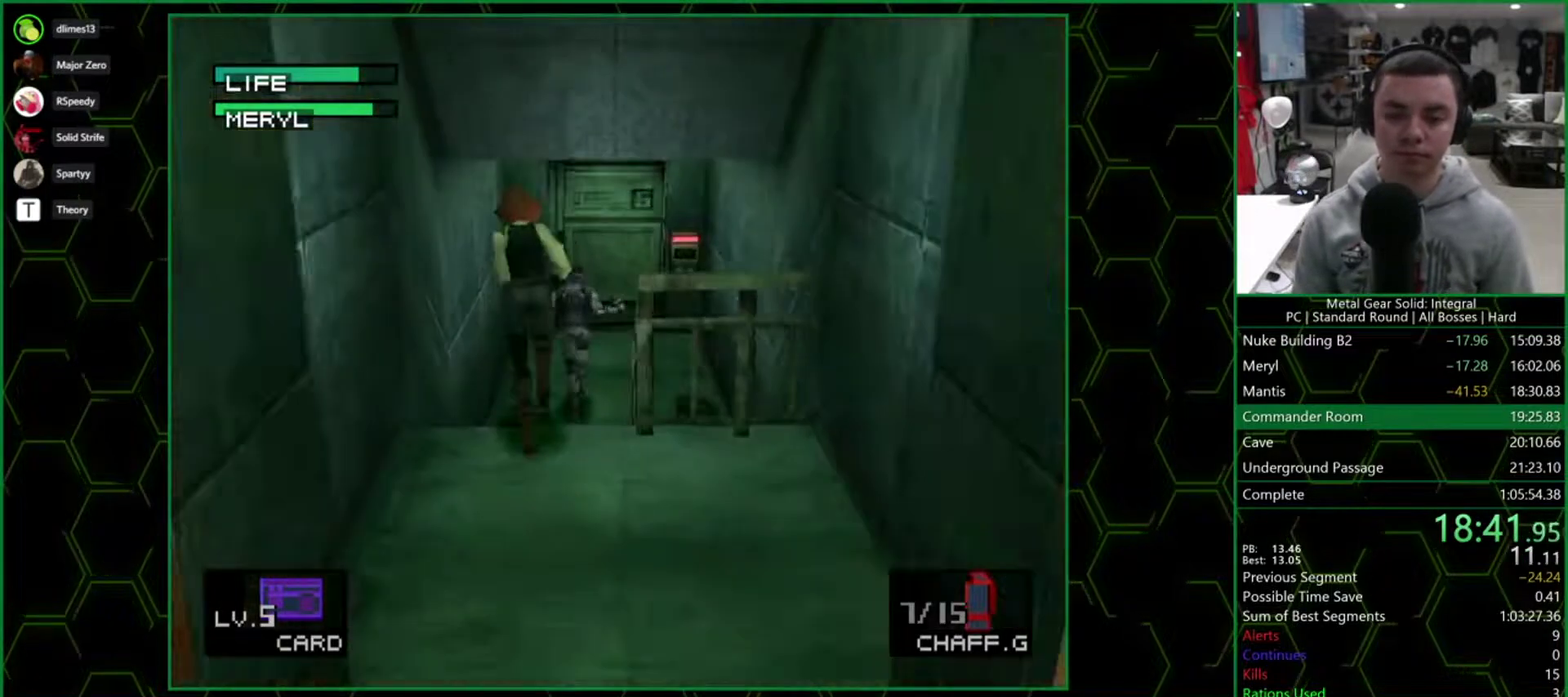
{"buttons": ["DPAD_UP"], "events": []}
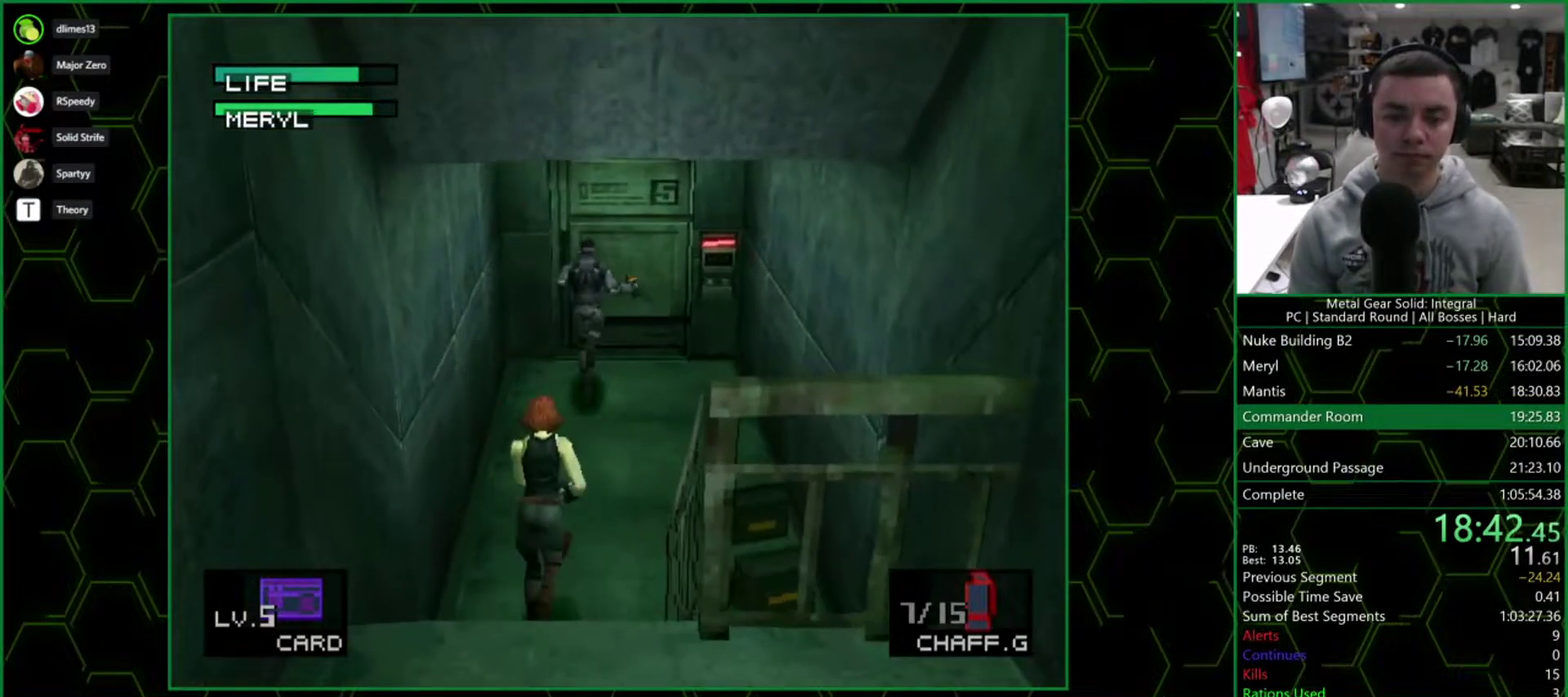
{"buttons": ["DPAD_UP"], "events": []}
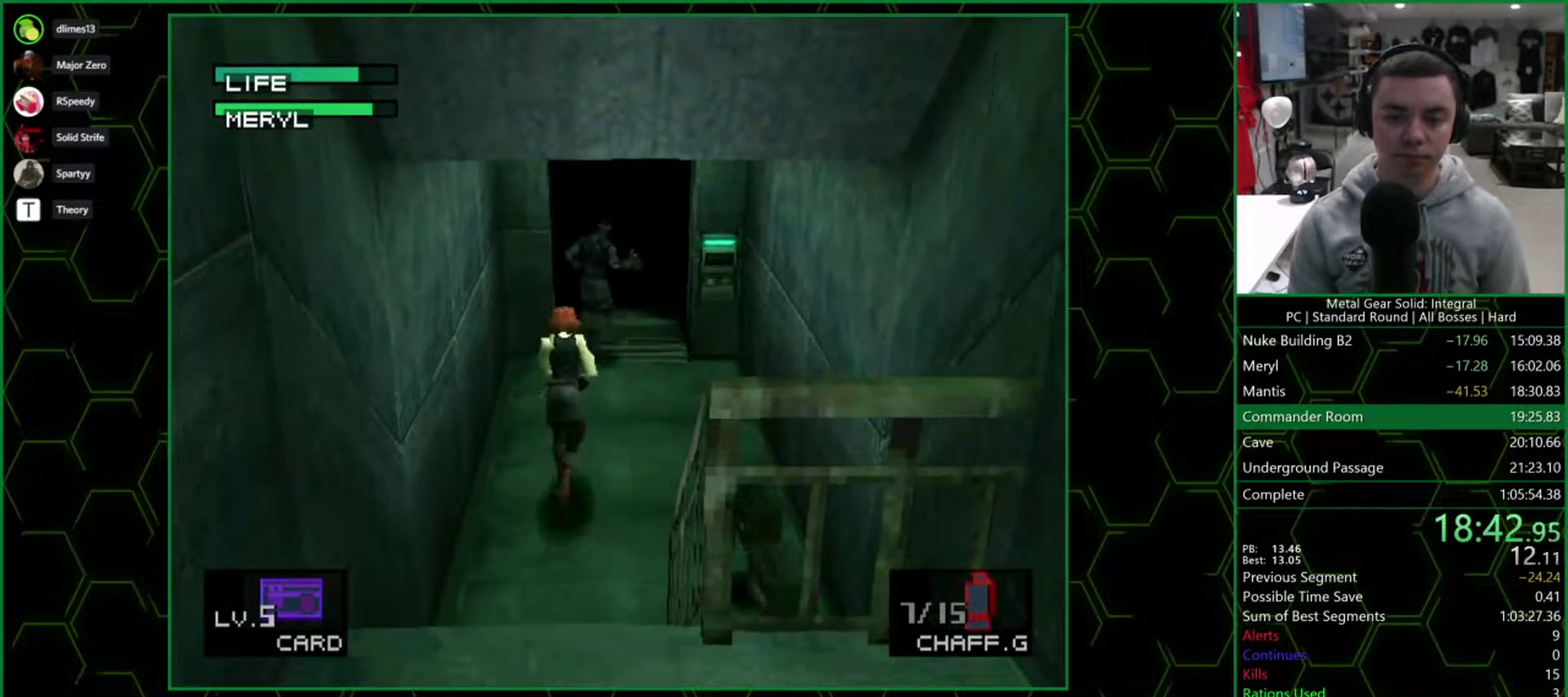
{"buttons": ["CROSS"], "events": [[133, "CROSS", "down"], [283, "DPAD_UP", "up"]]}
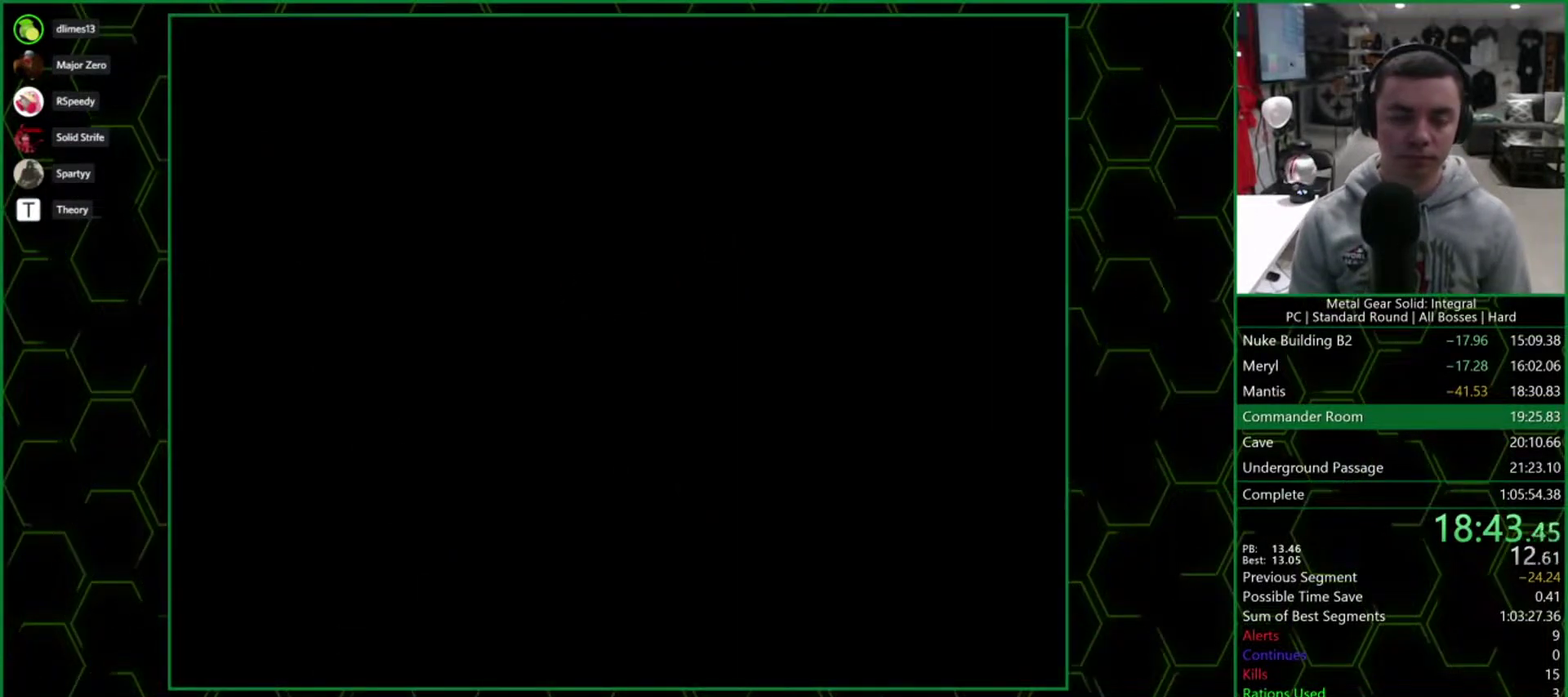
{"buttons": ["CROSS"], "events": []}
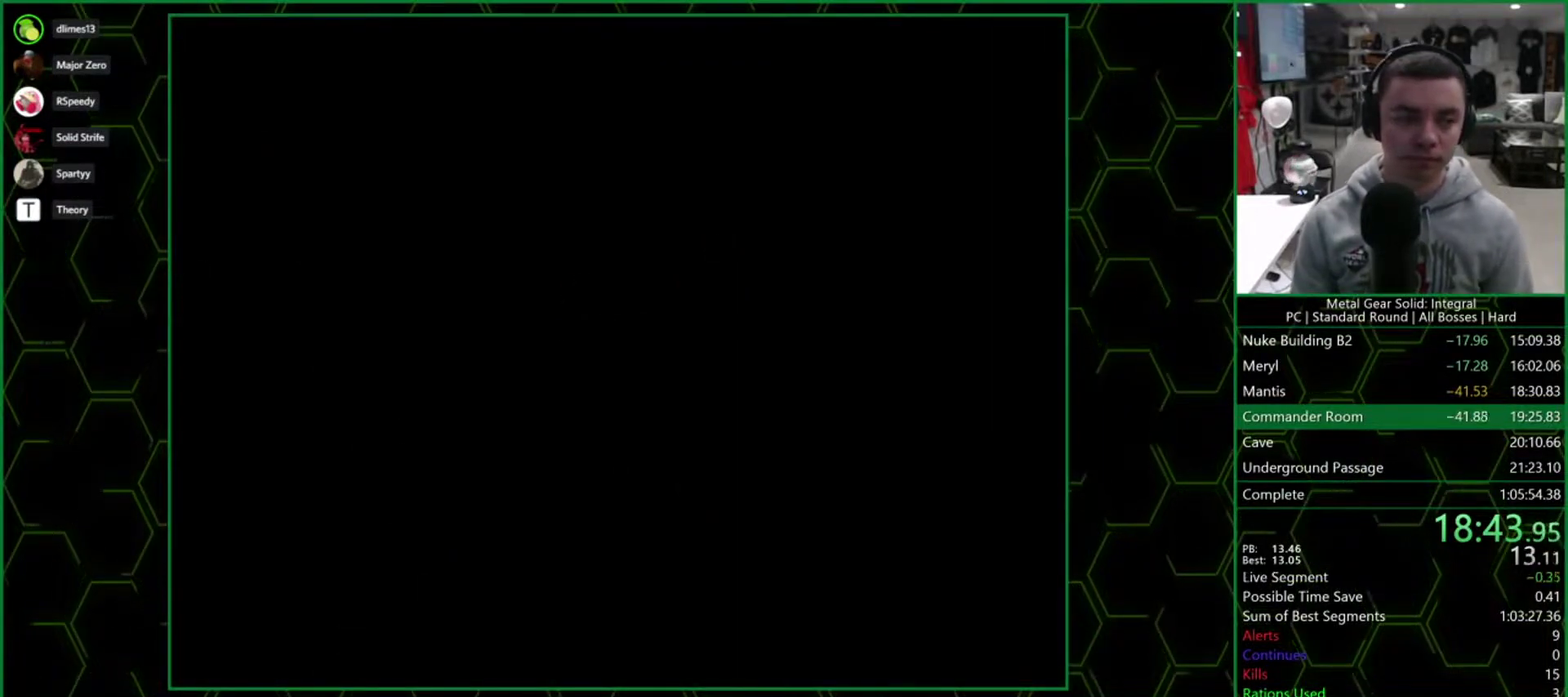
{"buttons": ["CROSS"], "events": []}
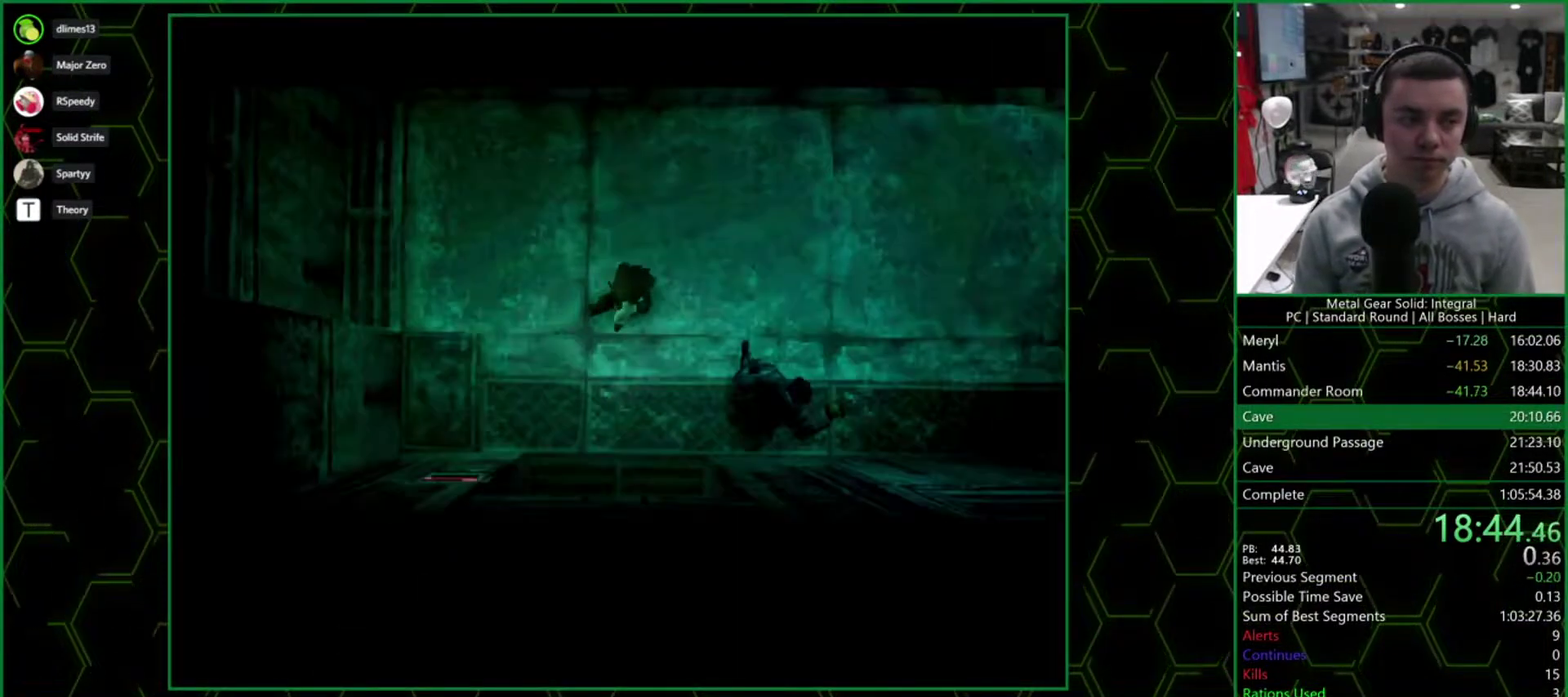
{"buttons": [], "events": [[483, "CROSS", "up"]]}
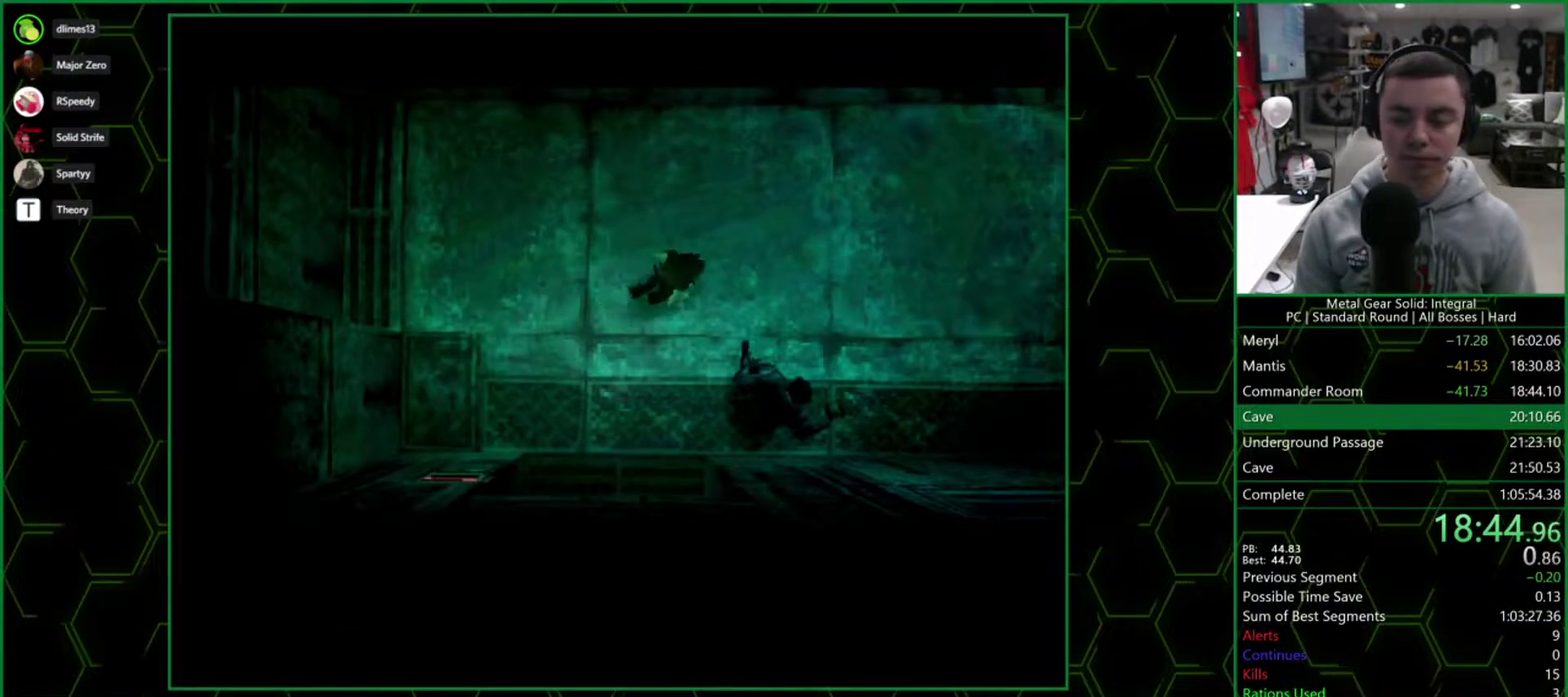
{"buttons": [], "events": []}